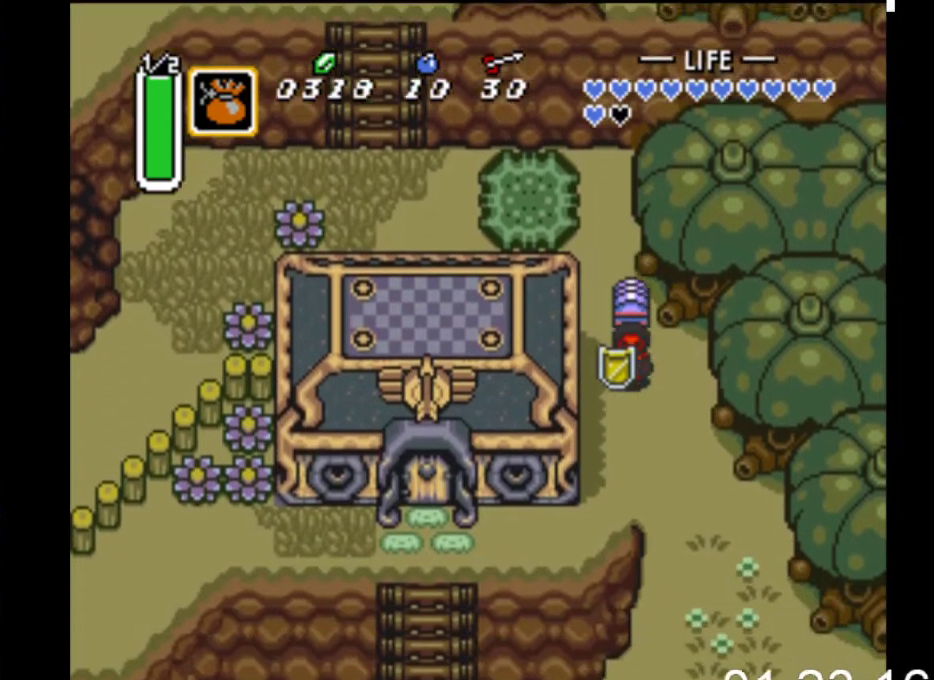
Gameplay with a controller (Xbox layout); each line is a JSON object with the inputs held at the frame after it. "events" lists button and stick changes between this image and that frame as [ms after this image, input, new state], when the widget could be followed in between. Not read: left_stick right_stick.
{"buttons": ["DPAD_DOWN"], "events": [[100, "DPAD_RIGHT", "down"], [367, "DPAD_RIGHT", "up"]]}
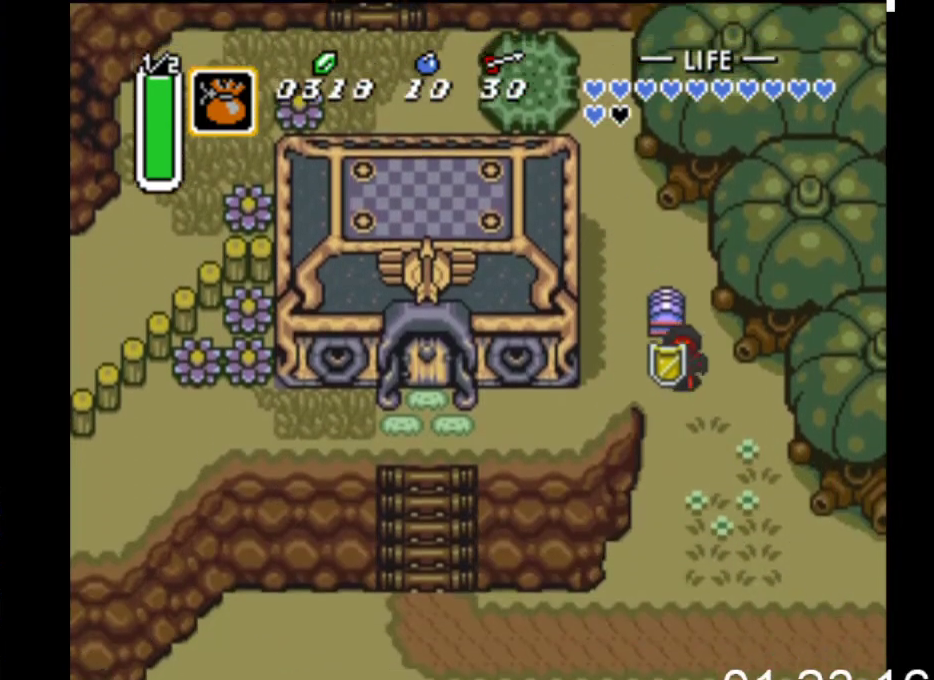
{"buttons": ["DPAD_DOWN", "DPAD_RIGHT"], "events": [[67, "DPAD_RIGHT", "down"]]}
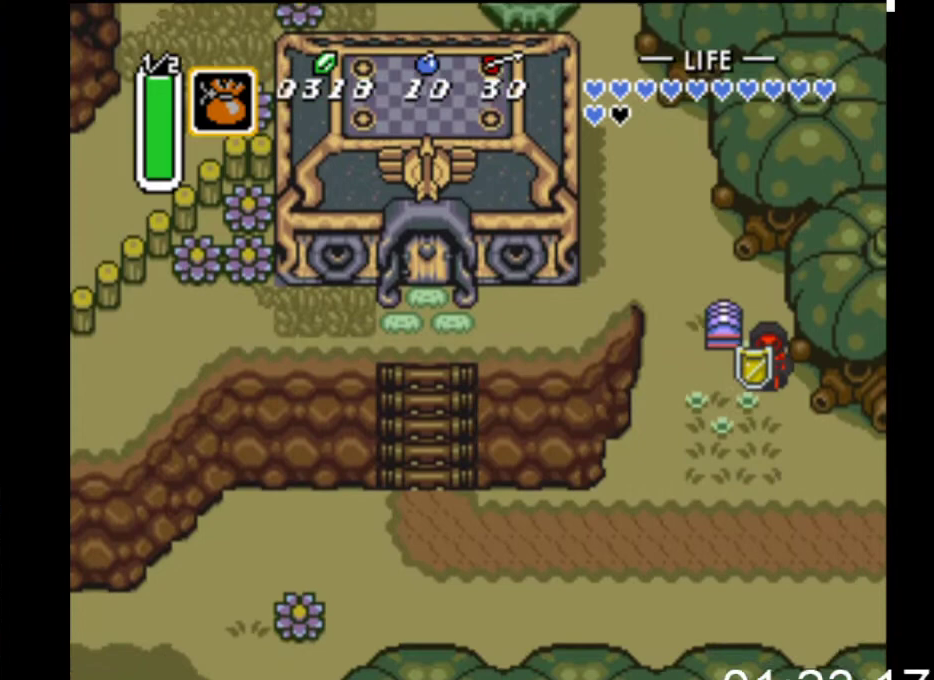
{"buttons": ["DPAD_DOWN", "DPAD_RIGHT"], "events": []}
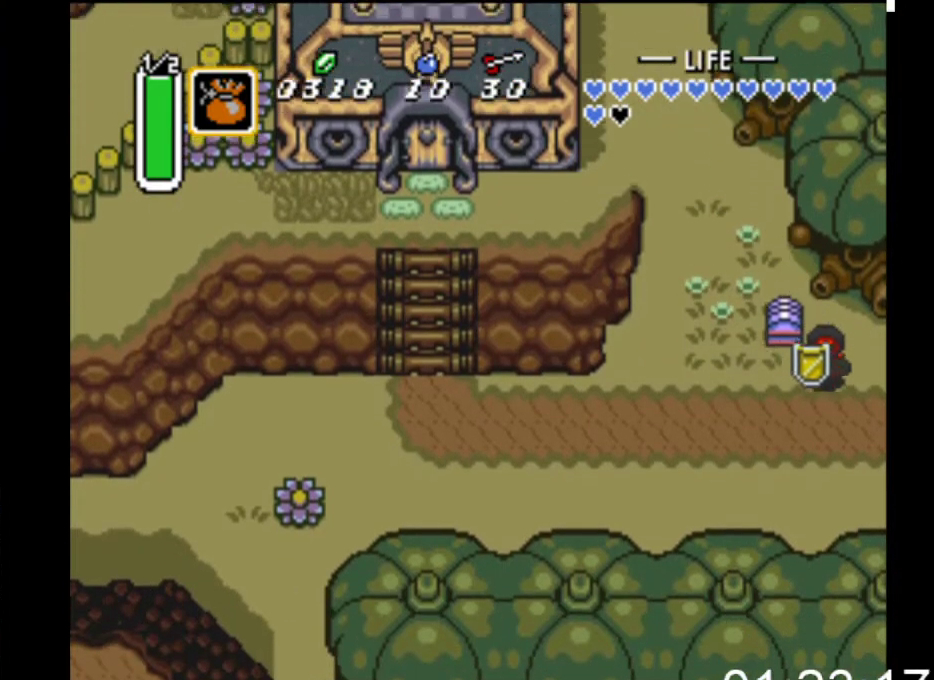
{"buttons": [], "events": [[67, "START", "down"], [333, "DPAD_DOWN", "up"], [367, "DPAD_RIGHT", "up"], [400, "START", "up"]]}
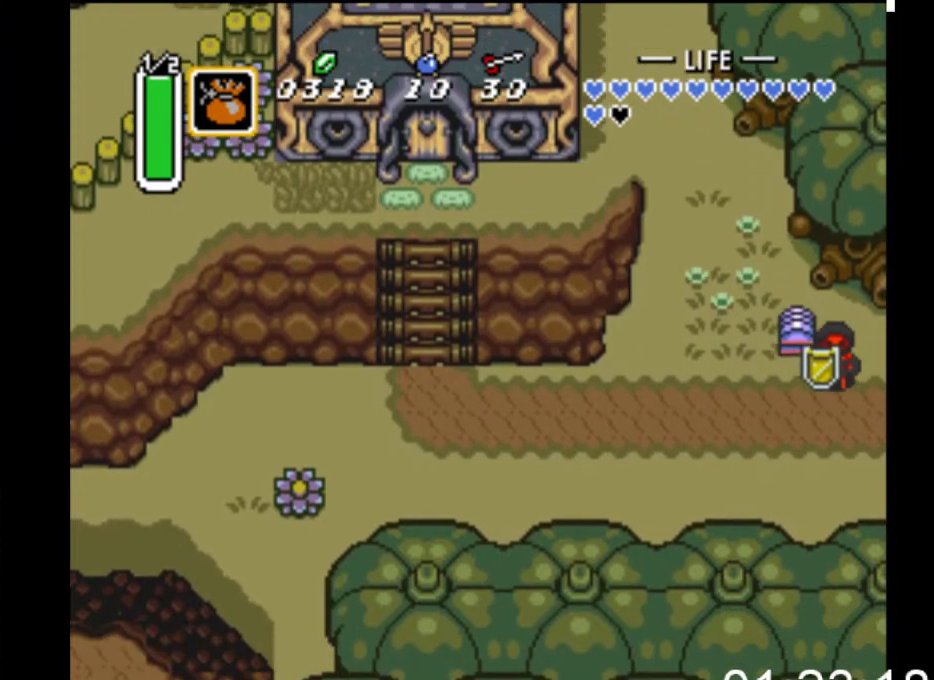
{"buttons": ["DPAD_RIGHT"], "events": [[300, "DPAD_RIGHT", "down"]]}
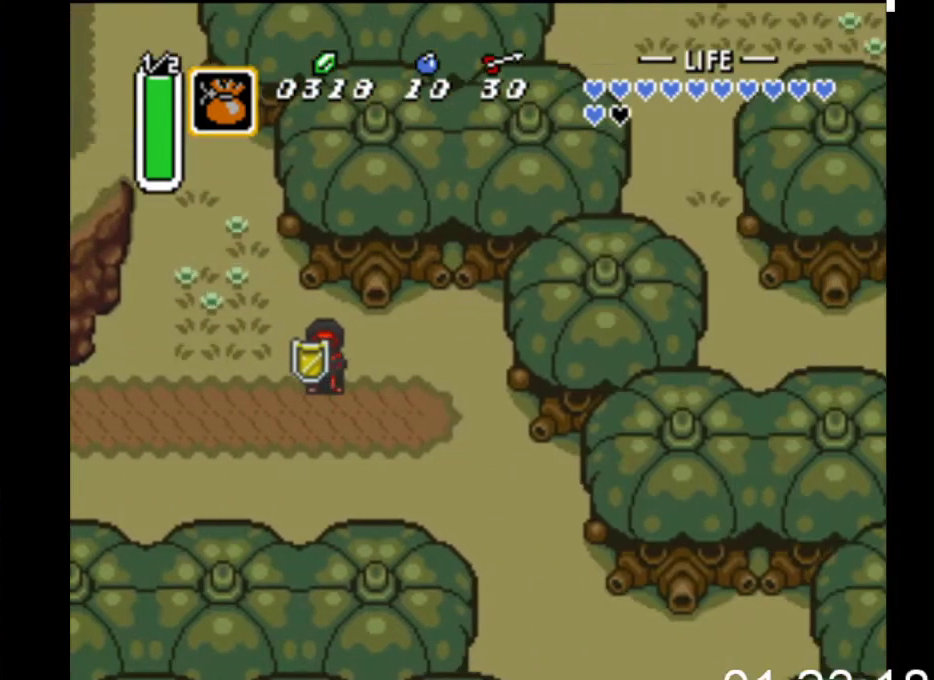
{"buttons": ["DPAD_DOWN", "DPAD_RIGHT"], "events": [[100, "DPAD_DOWN", "down"]]}
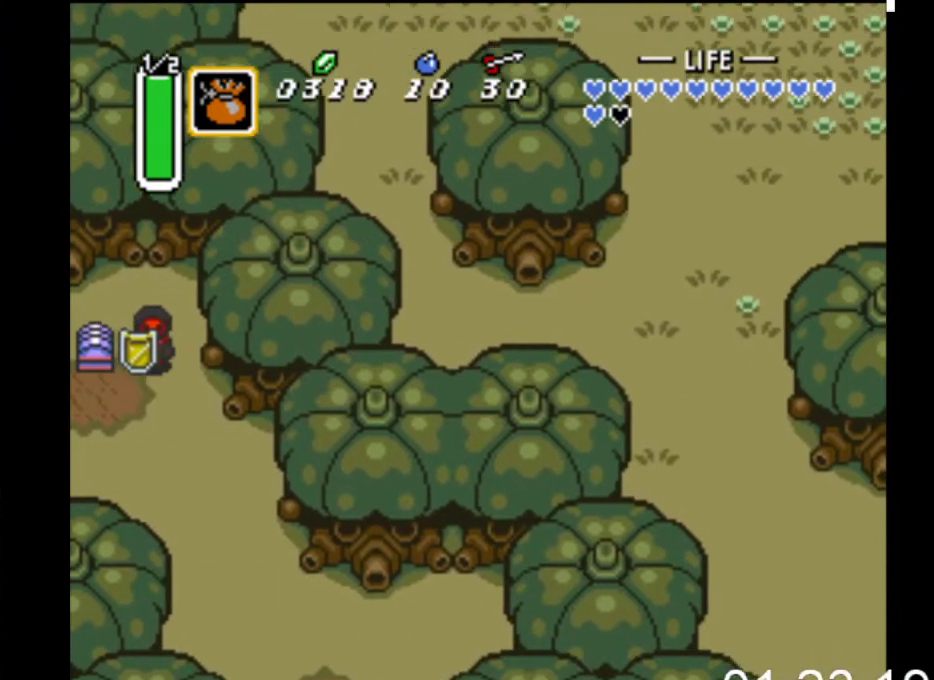
{"buttons": ["START"], "events": [[267, "START", "down"], [333, "DPAD_RIGHT", "up"], [467, "DPAD_DOWN", "up"]]}
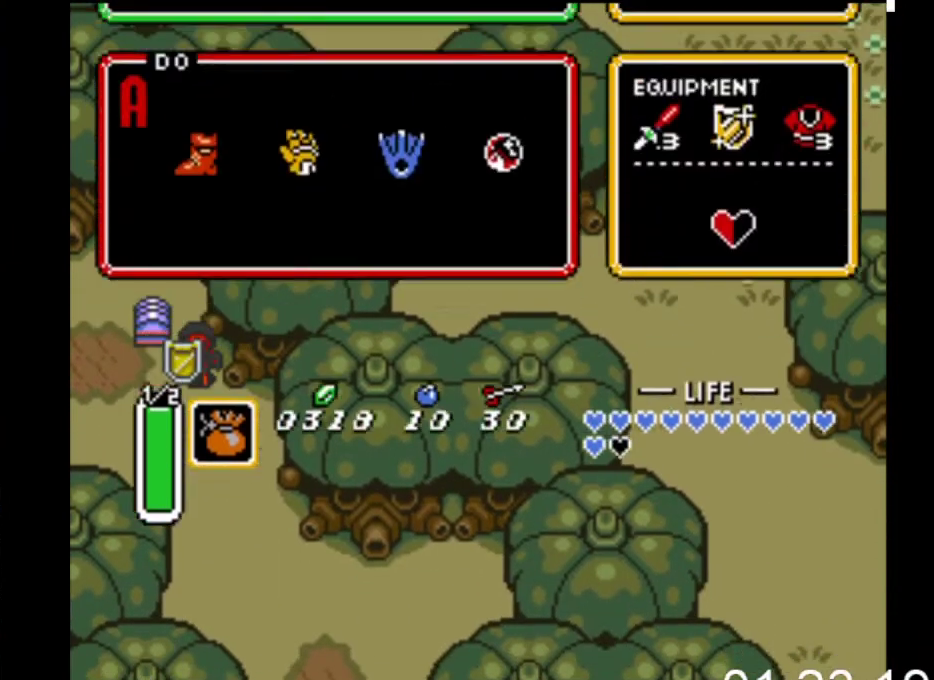
{"buttons": [], "events": [[33, "START", "up"]]}
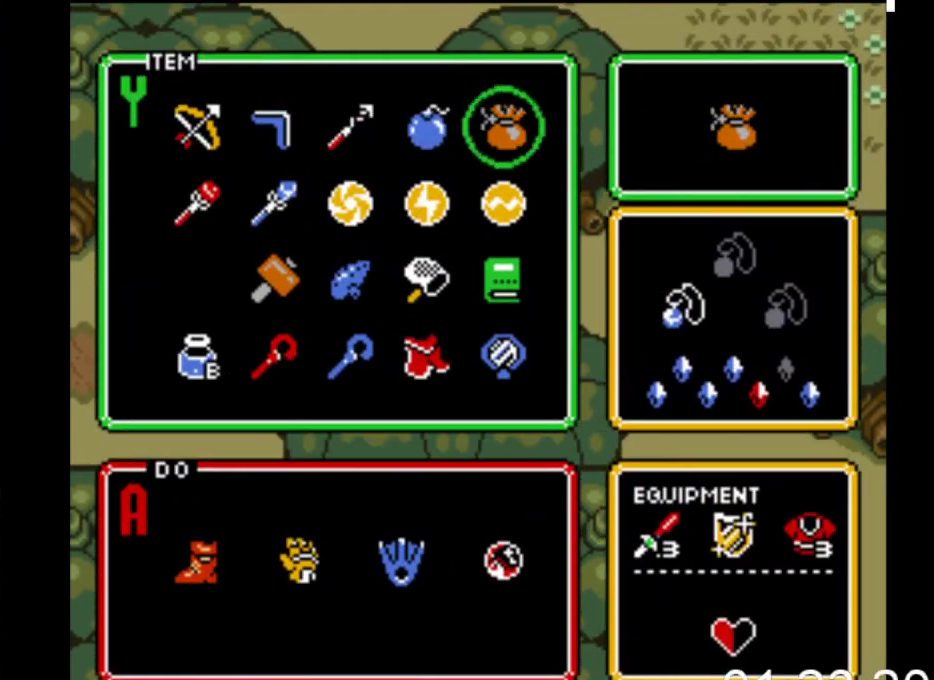
{"buttons": ["START"], "events": [[233, "DPAD_UP", "down"], [367, "DPAD_UP", "up"], [433, "START", "down"]]}
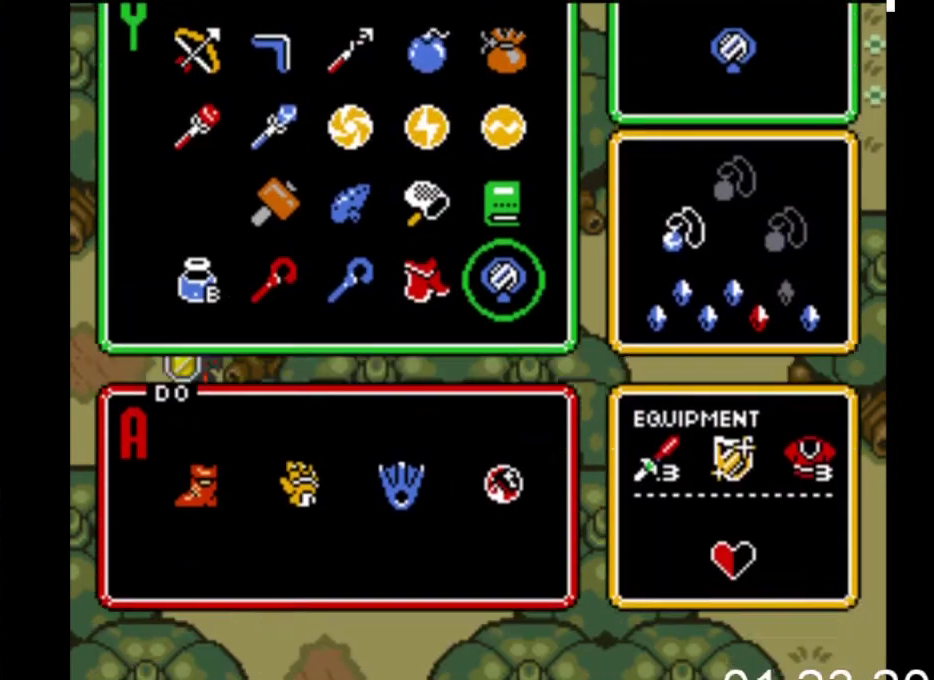
{"buttons": ["DPAD_DOWN"], "events": [[67, "DPAD_DOWN", "down"], [133, "START", "up"], [167, "DPAD_RIGHT", "down"], [267, "DPAD_RIGHT", "up"]]}
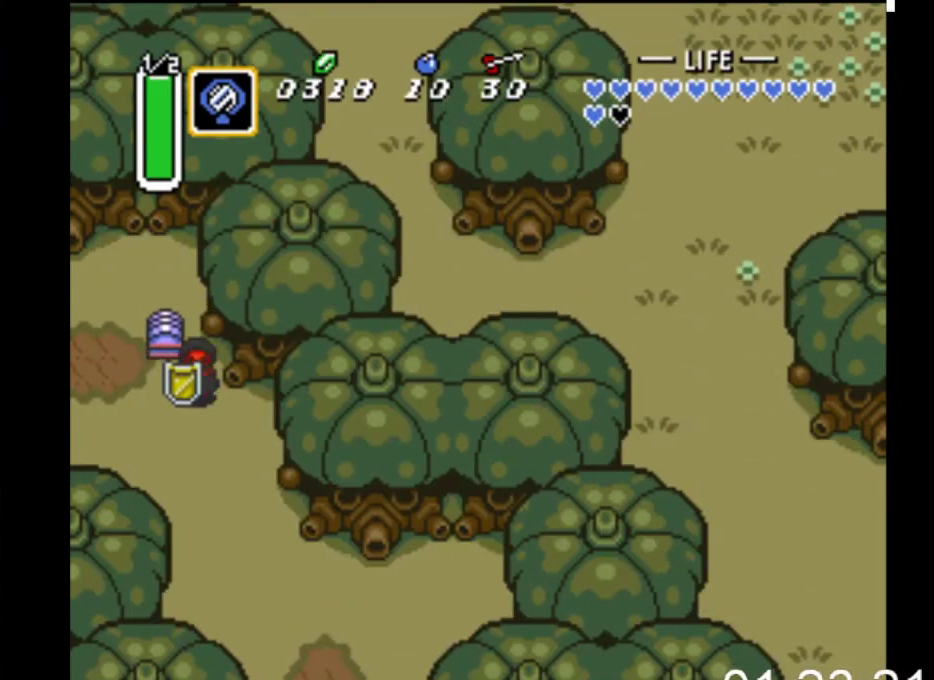
{"buttons": ["DPAD_DOWN"], "events": [[100, "DPAD_RIGHT", "down"], [400, "DPAD_RIGHT", "up"]]}
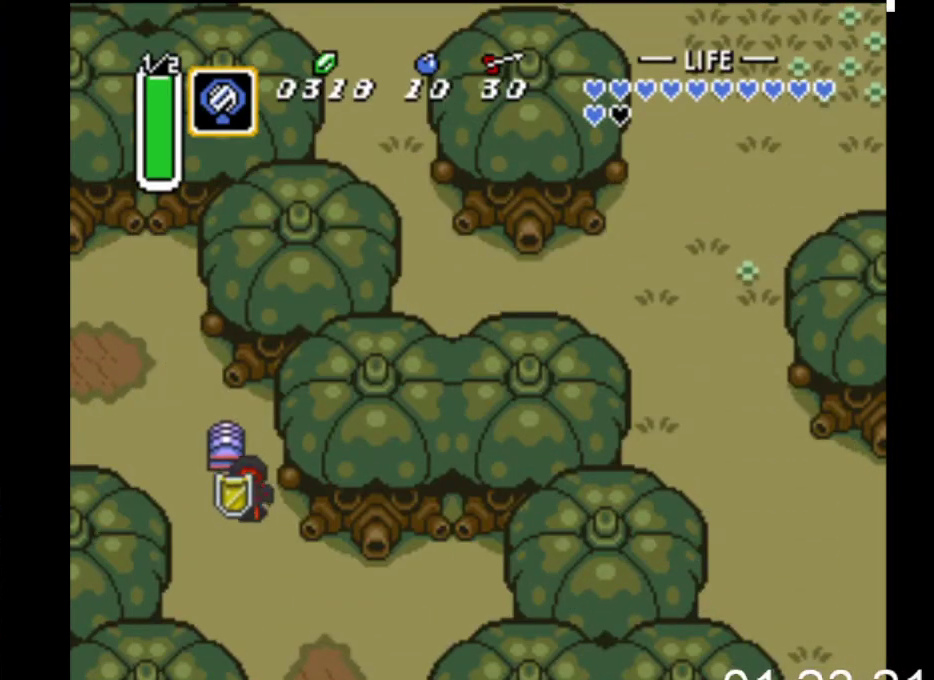
{"buttons": ["DPAD_DOWN", "DPAD_RIGHT"], "events": [[467, "DPAD_RIGHT", "down"]]}
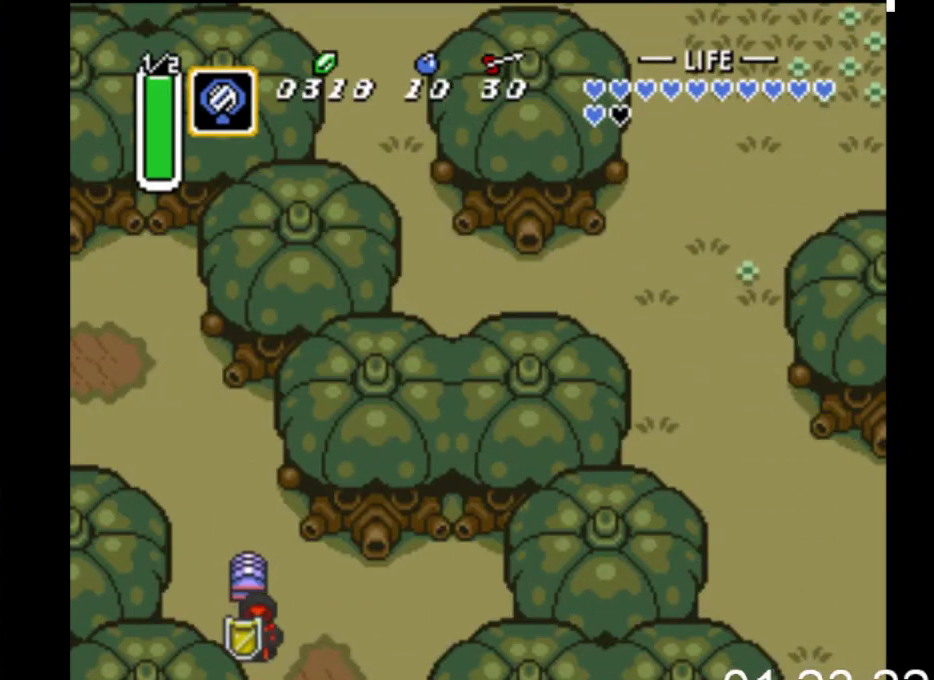
{"buttons": ["DPAD_DOWN"], "events": [[267, "DPAD_RIGHT", "up"]]}
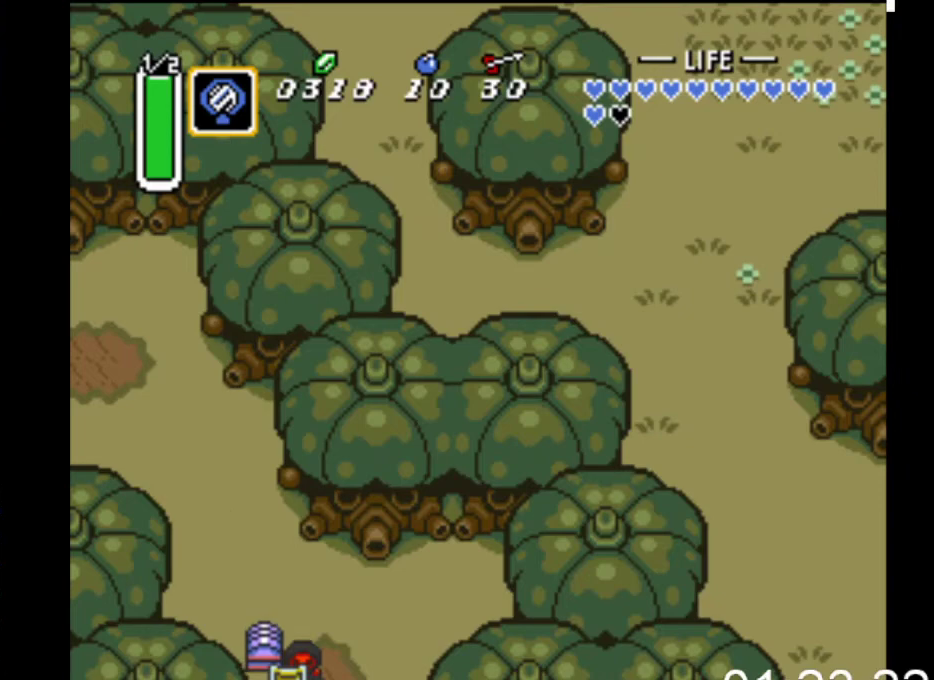
{"buttons": ["DPAD_DOWN"], "events": []}
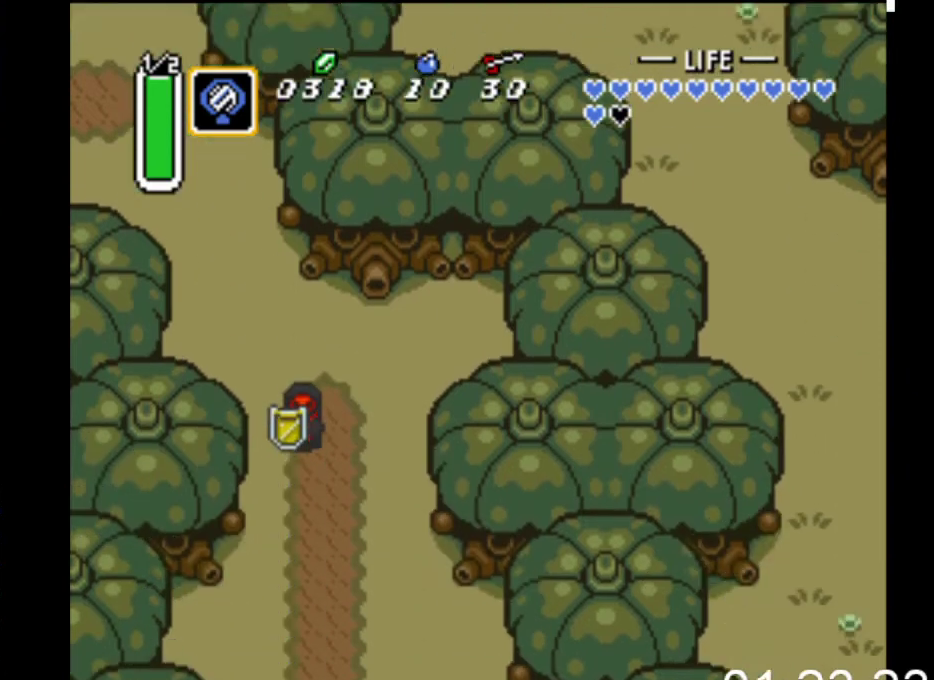
{"buttons": ["DPAD_DOWN", "DPAD_RIGHT"], "events": [[333, "DPAD_RIGHT", "down"]]}
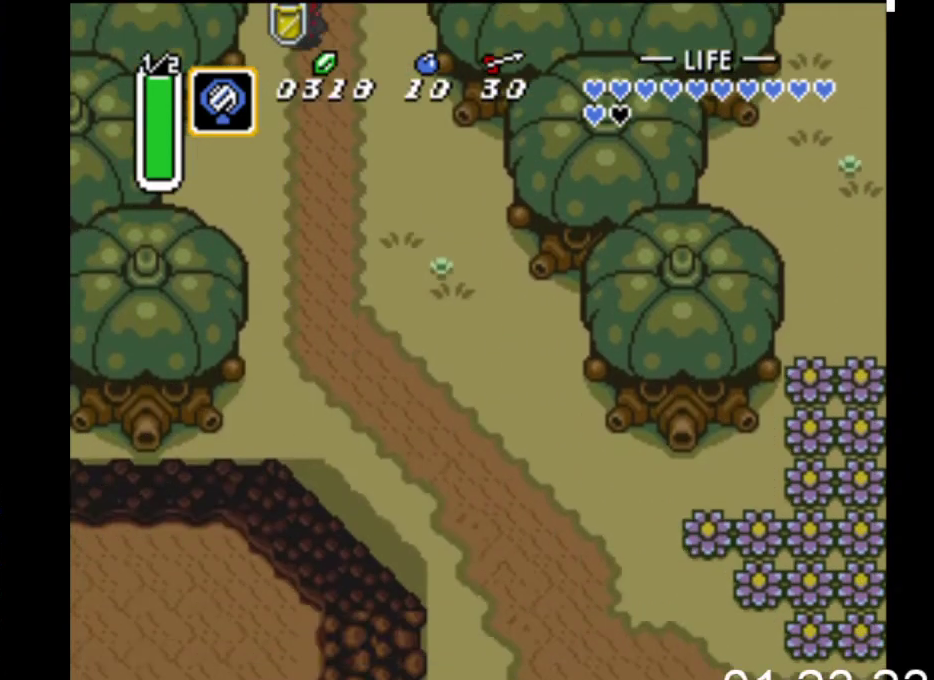
{"buttons": ["DPAD_DOWN", "DPAD_RIGHT"], "events": []}
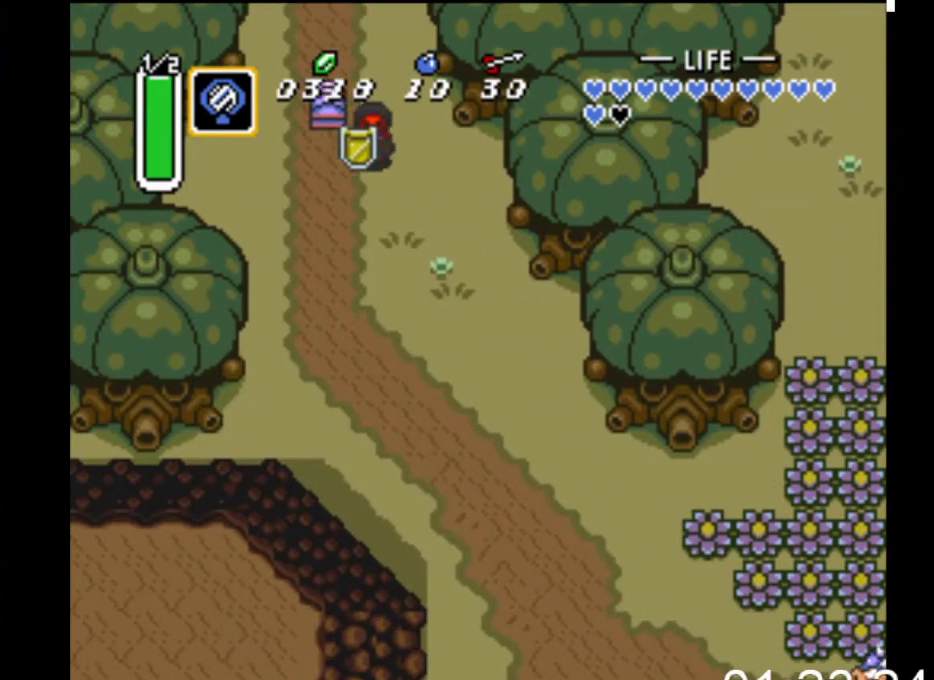
{"buttons": ["DPAD_DOWN"], "events": [[233, "DPAD_RIGHT", "up"]]}
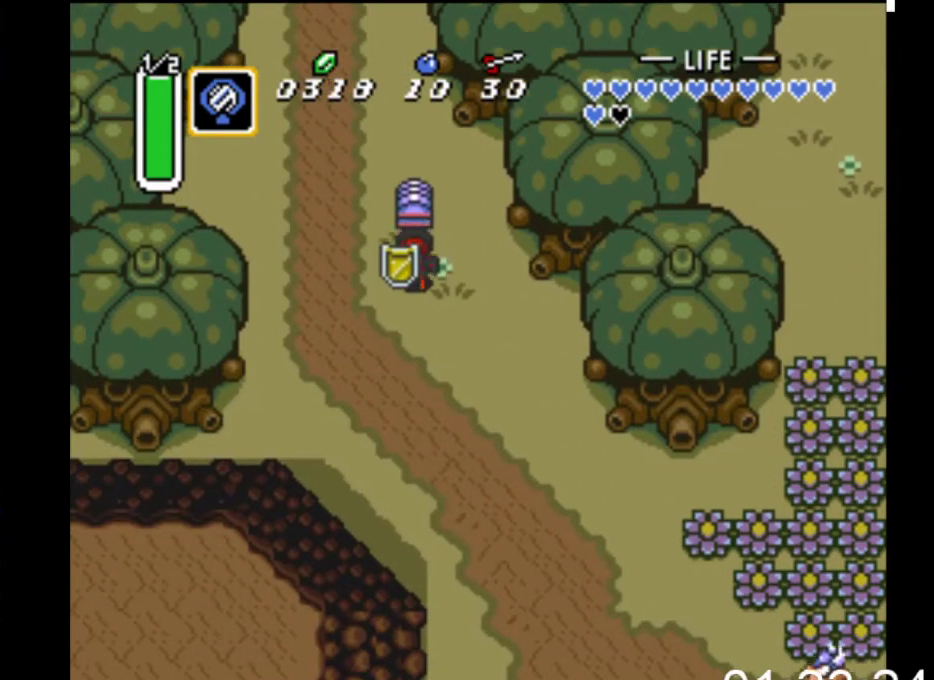
{"buttons": ["DPAD_DOWN"], "events": []}
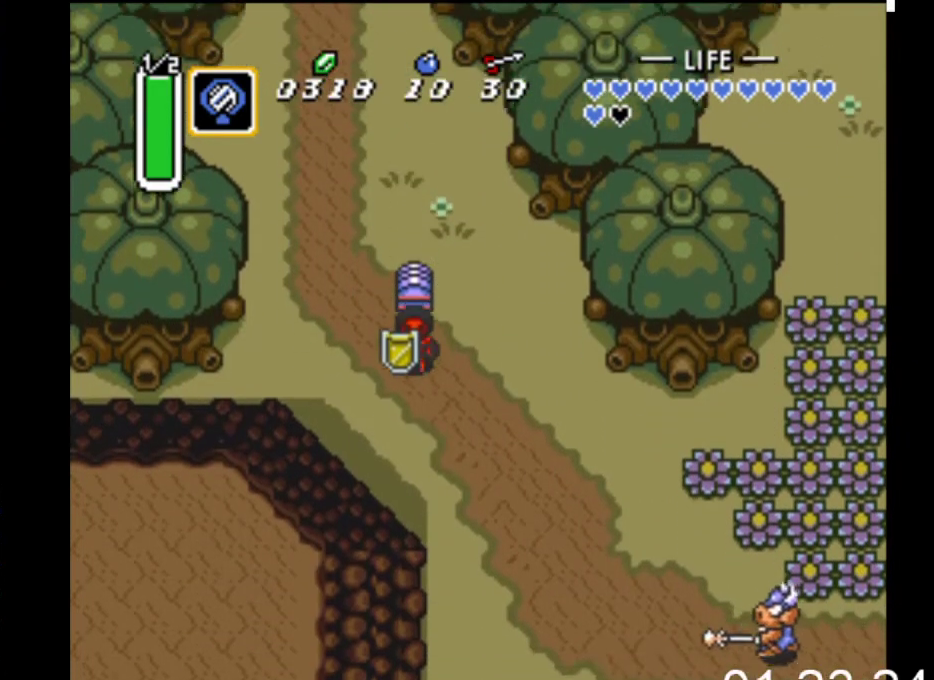
{"buttons": ["DPAD_DOWN", "DPAD_RIGHT"], "events": [[33, "DPAD_RIGHT", "down"]]}
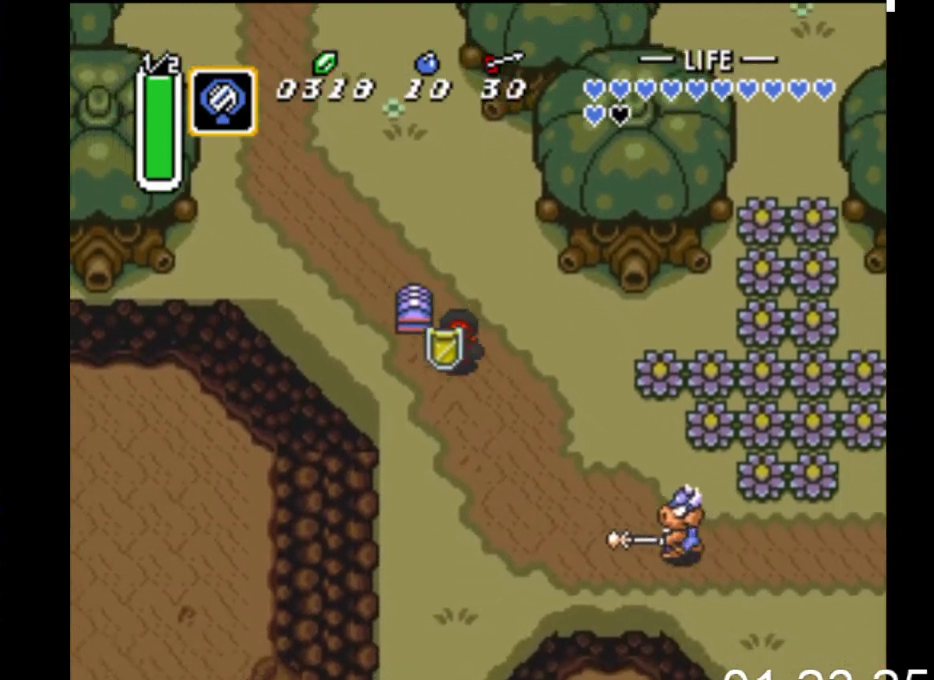
{"buttons": ["DPAD_DOWN", "DPAD_RIGHT"], "events": []}
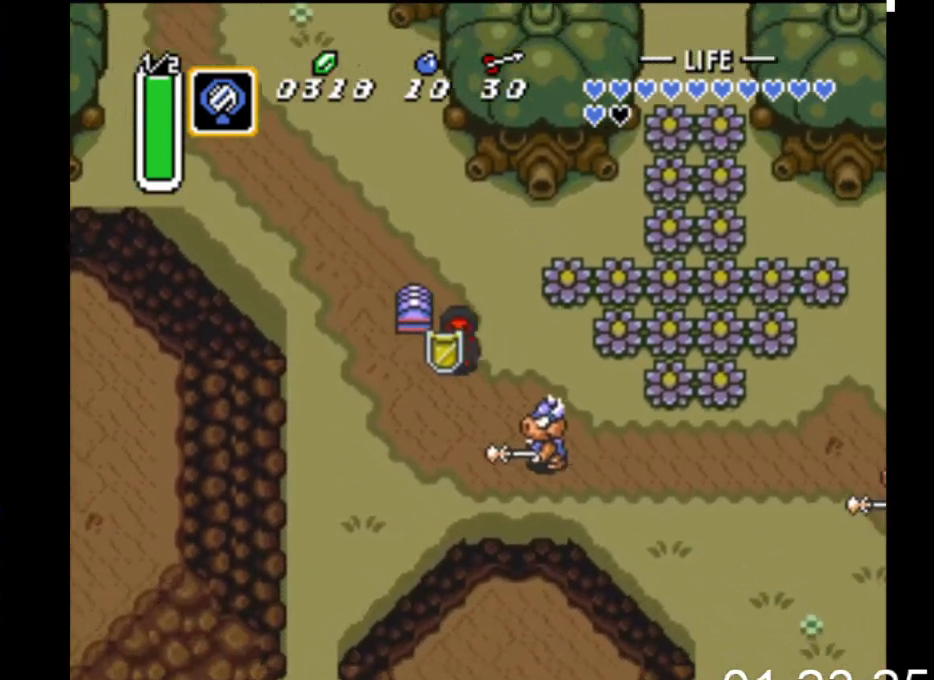
{"buttons": ["DPAD_DOWN", "DPAD_RIGHT"], "events": [[167, "A", "down"], [367, "A", "up"]]}
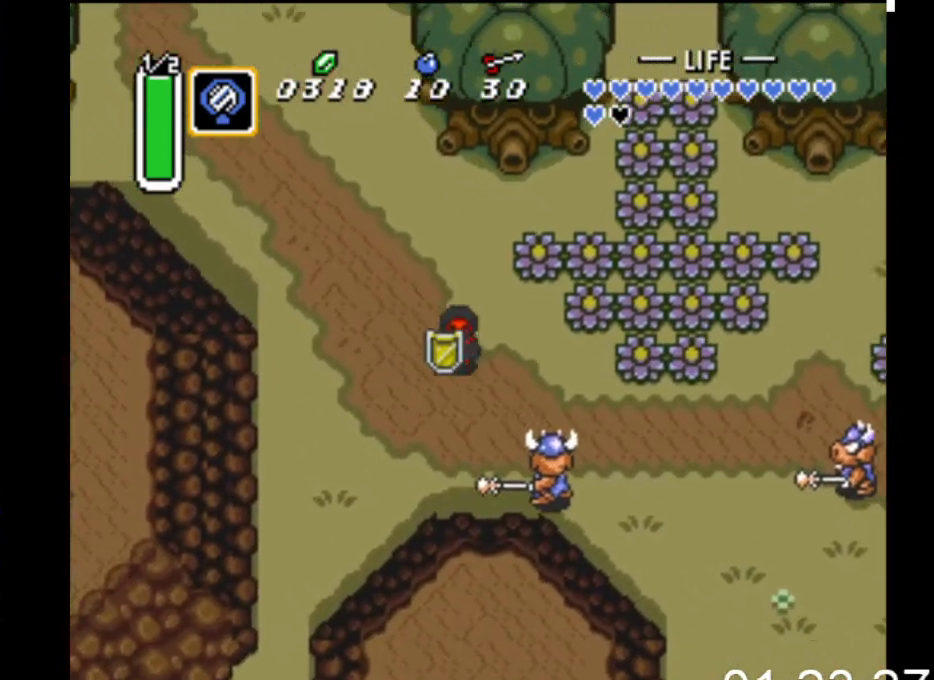
{"buttons": ["DPAD_DOWN", "DPAD_RIGHT"], "events": [[233, "A", "down"], [400, "A", "up"]]}
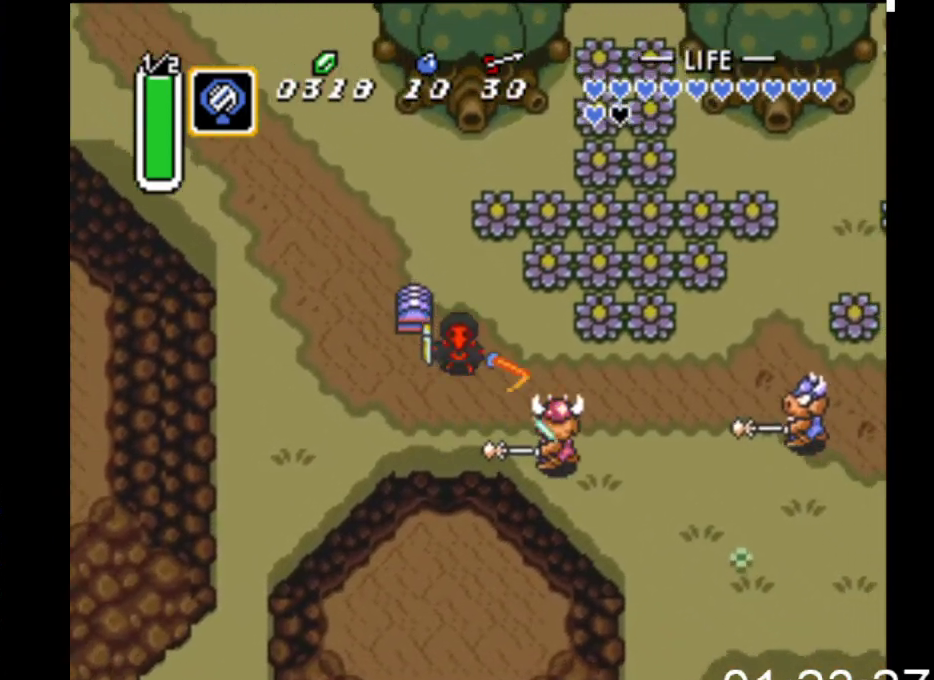
{"buttons": ["DPAD_RIGHT"], "events": [[300, "DPAD_DOWN", "up"]]}
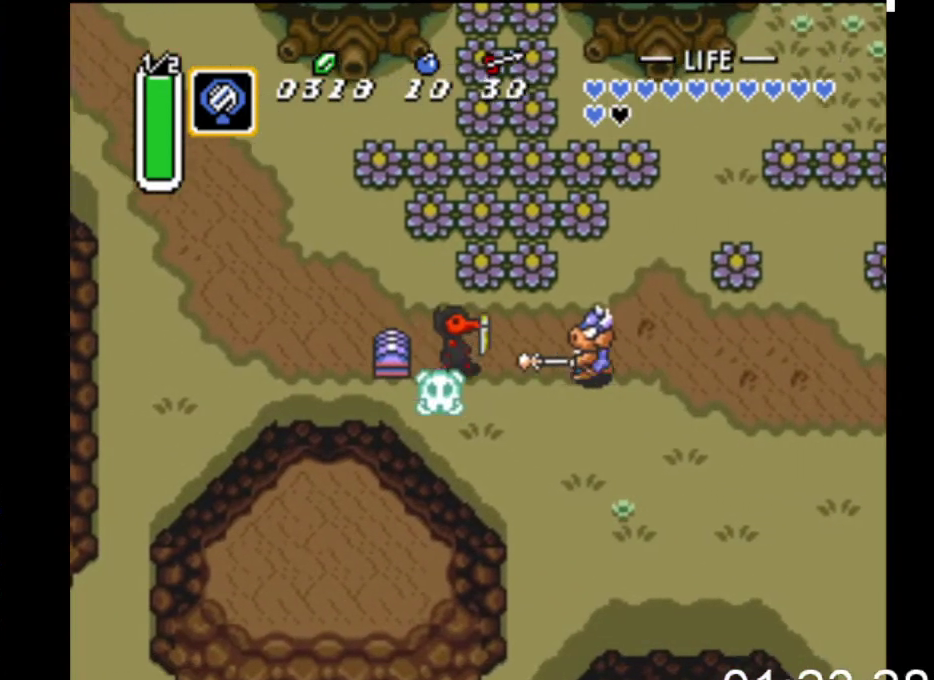
{"buttons": ["DPAD_RIGHT"], "events": [[67, "A", "down"], [267, "A", "up"]]}
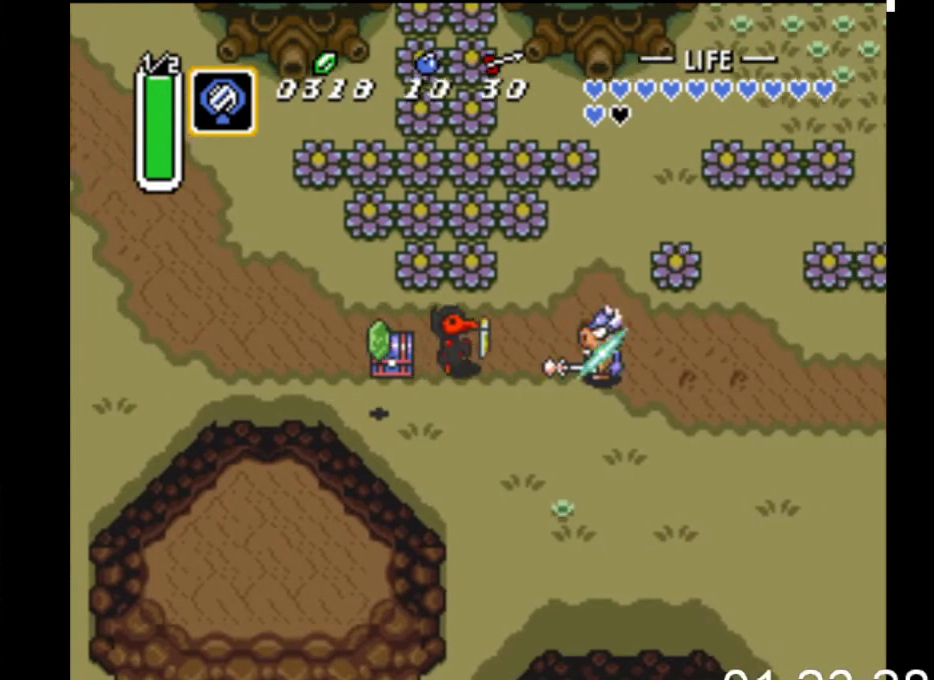
{"buttons": ["DPAD_RIGHT"], "events": []}
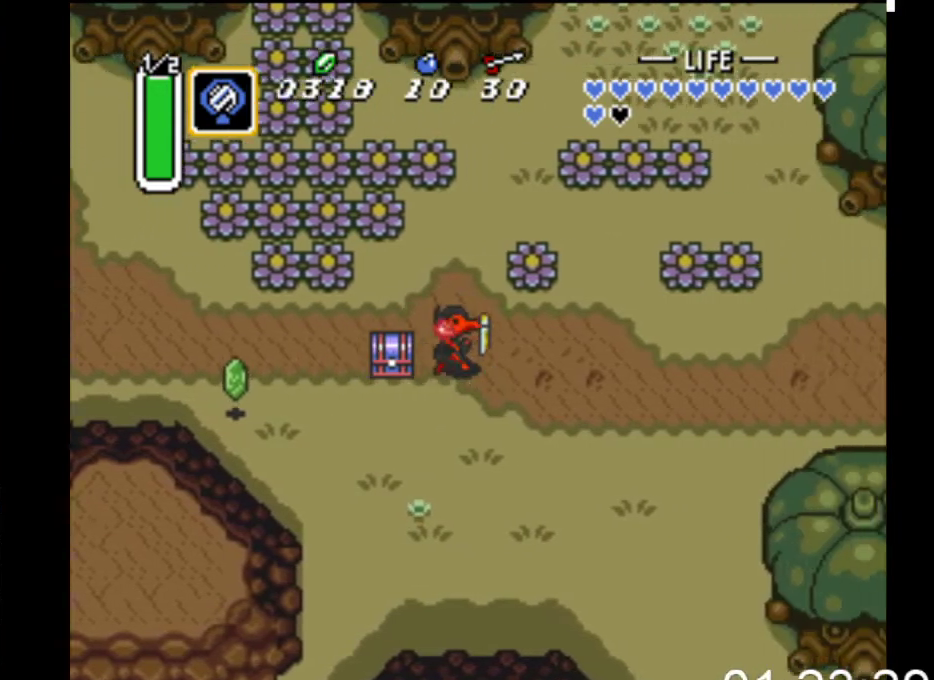
{"buttons": ["DPAD_RIGHT"], "events": []}
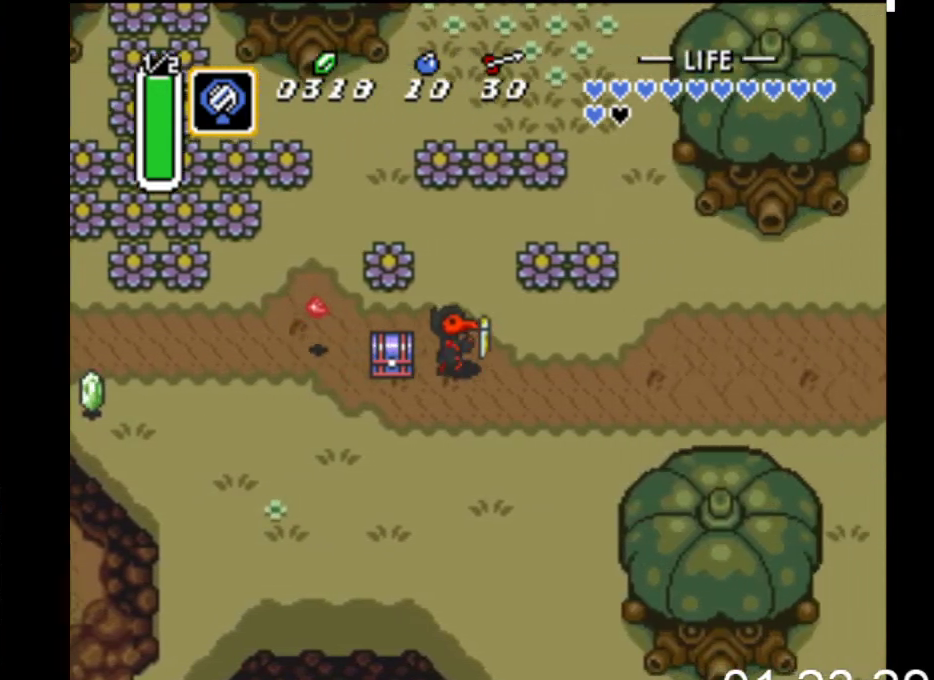
{"buttons": ["DPAD_RIGHT"], "events": []}
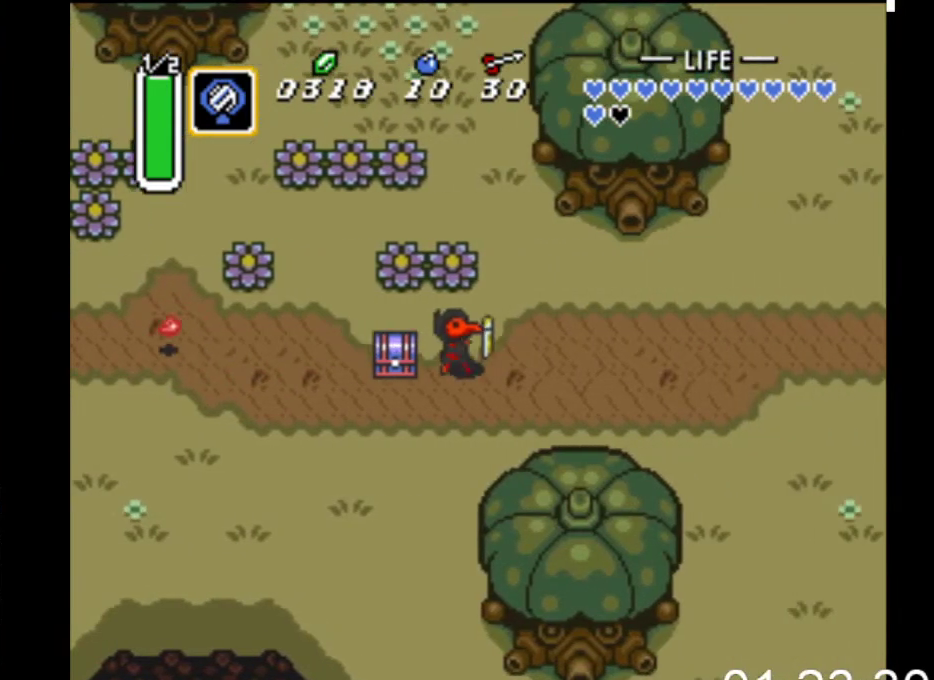
{"buttons": ["DPAD_RIGHT"], "events": []}
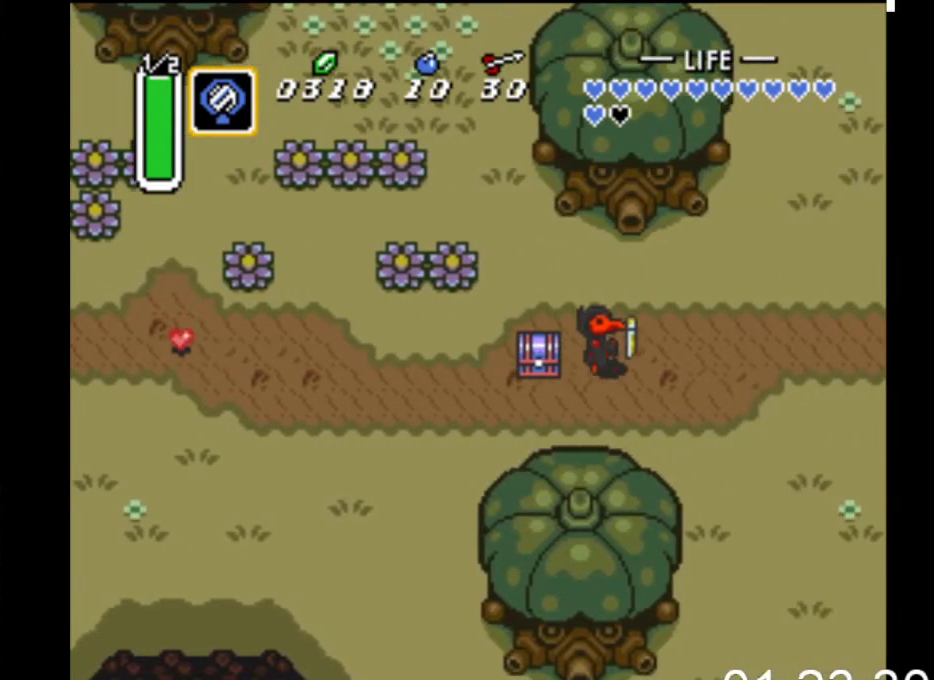
{"buttons": ["DPAD_RIGHT"], "events": []}
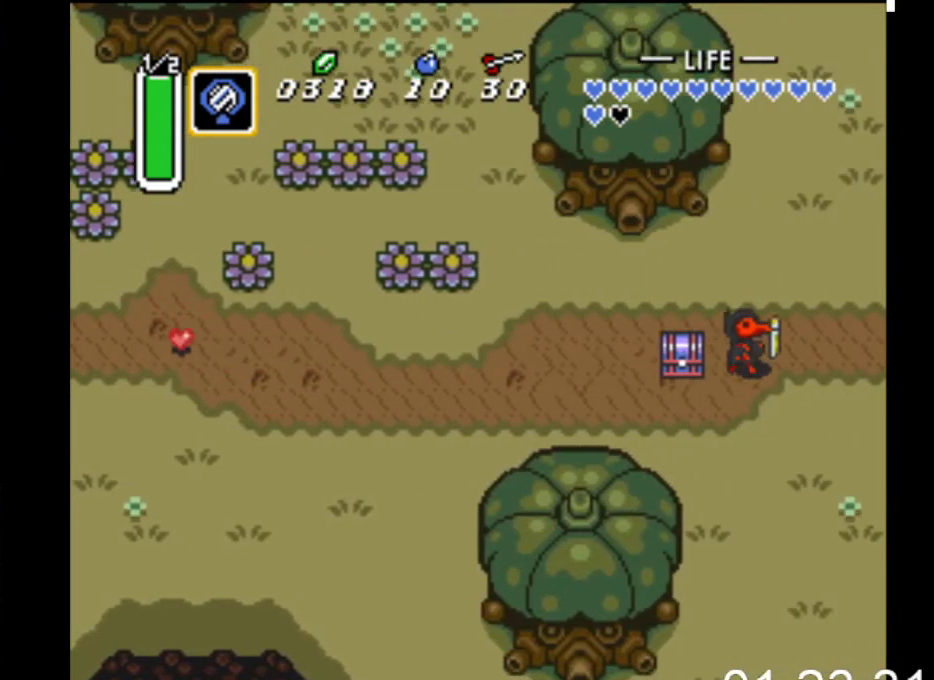
{"buttons": ["DPAD_RIGHT"], "events": []}